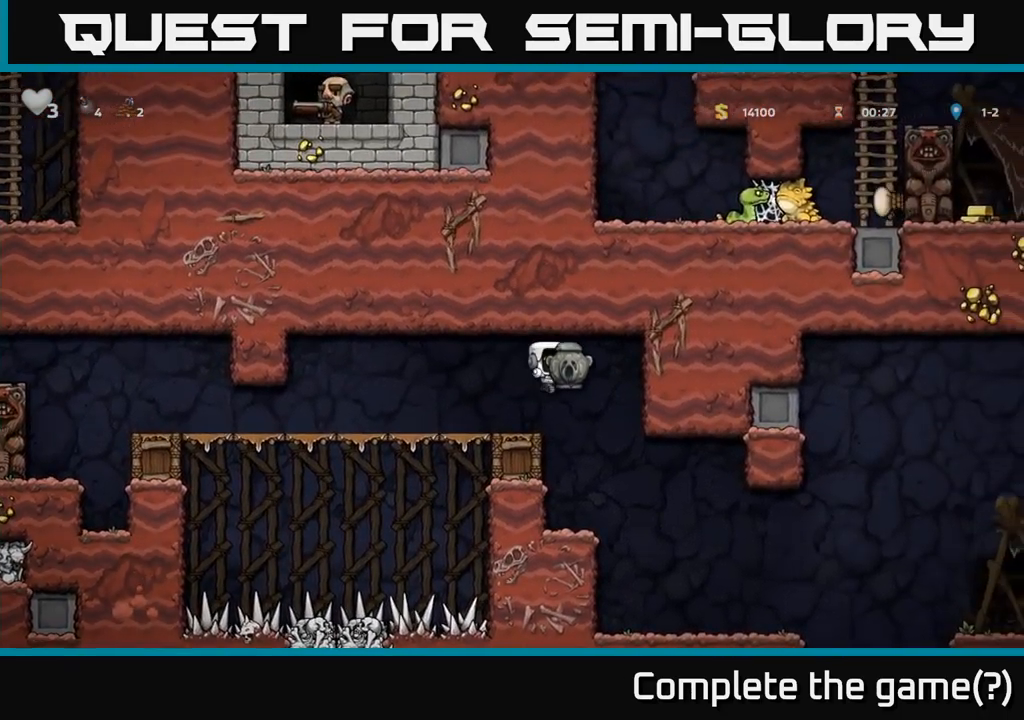
Gameplay with a controller (Xbox layout); each line is a JSON object with the inputs held at the frame after it (dt_ms = milliseconds from this image to that frame). "events" lists button and stick changes between this image and that frame as [ms after this image, input, new state], when the widget could be followed in between.
{"dt_ms": 500, "buttons": [], "left_stick": "right", "right_stick": "center", "events": [[133, "left_stick", "center"], [367, "left_stick", "right"]]}
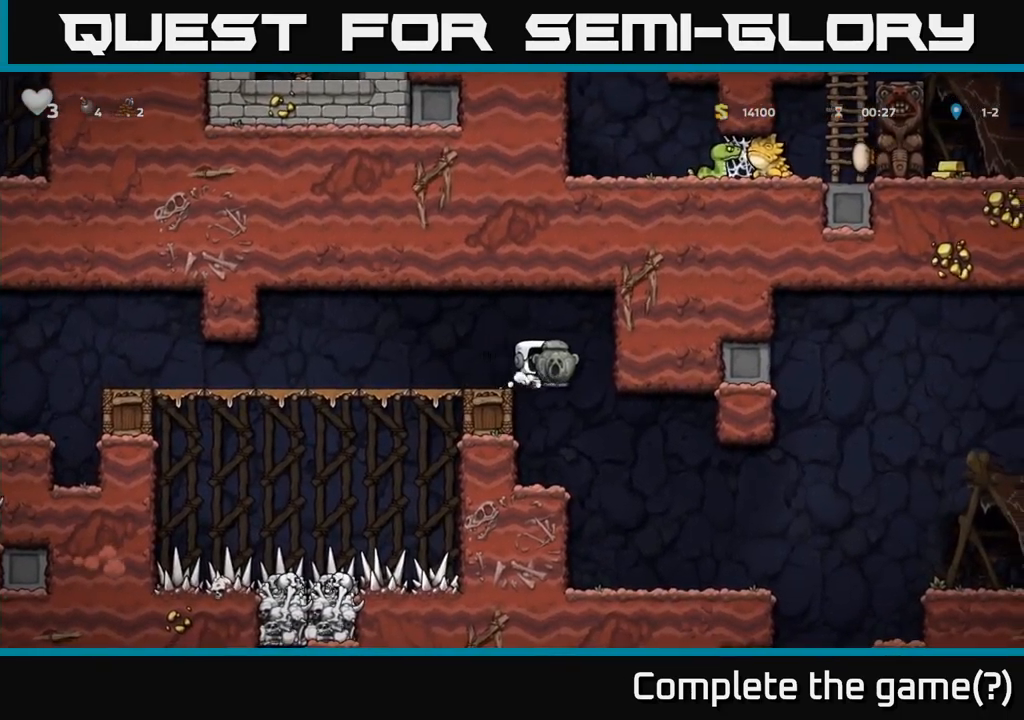
{"dt_ms": 1000, "buttons": [], "left_stick": "center", "right_stick": "center"}
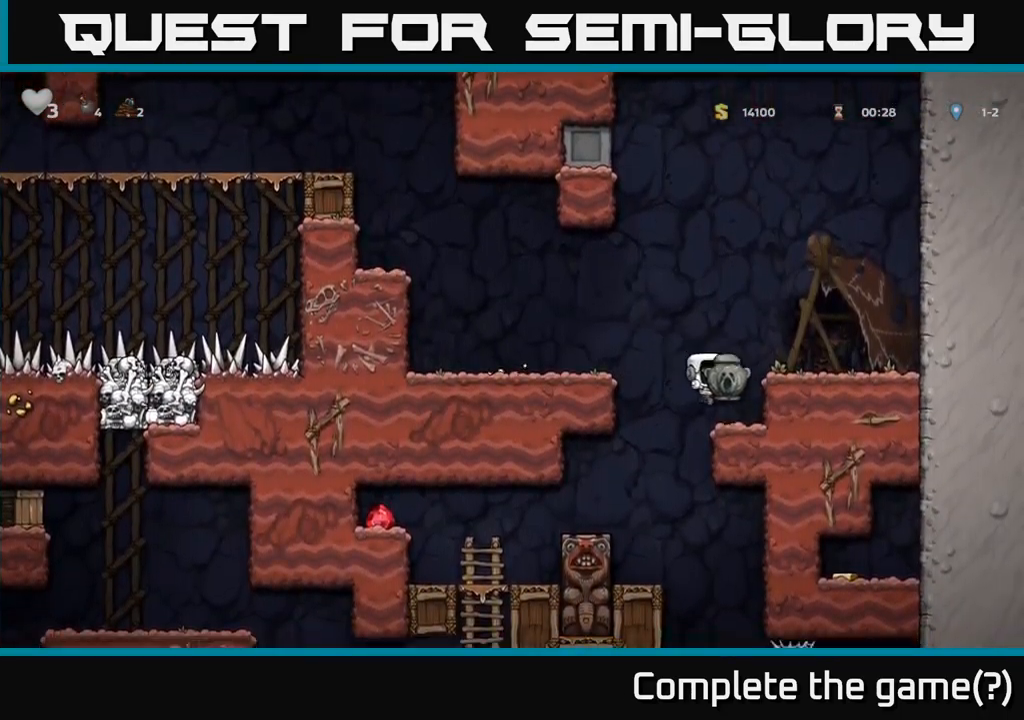
{"dt_ms": 500, "buttons": [], "left_stick": "left", "right_stick": "center", "events": [[117, "left_stick", "left"]]}
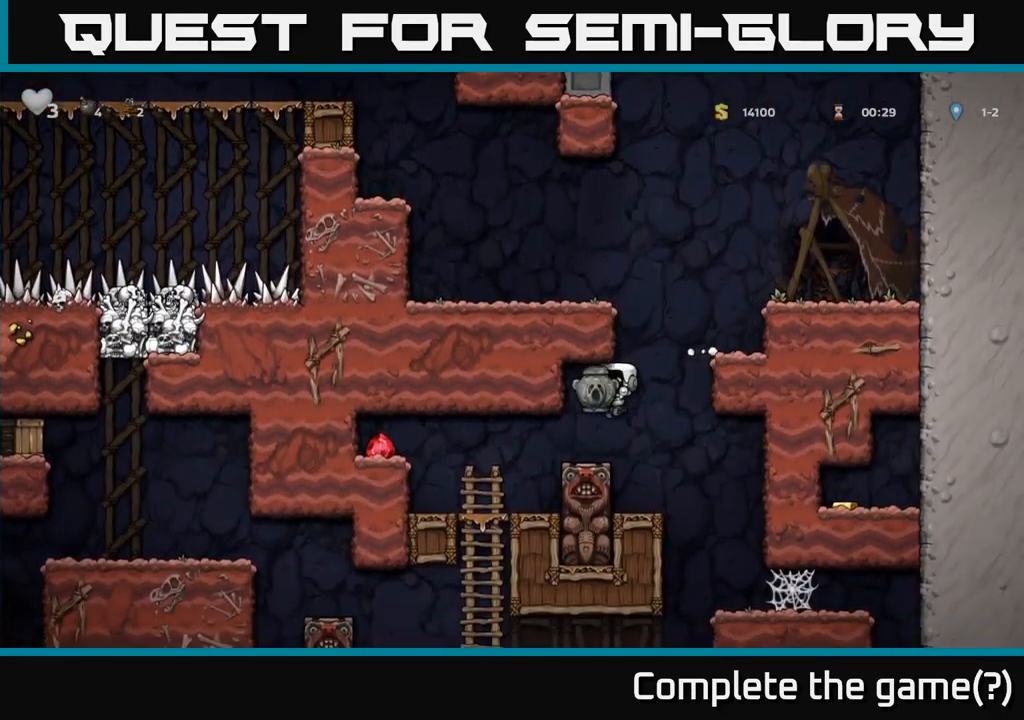
{"dt_ms": 500, "buttons": ["A"], "left_stick": "left", "right_stick": "center", "events": [[450, "A", "down"]]}
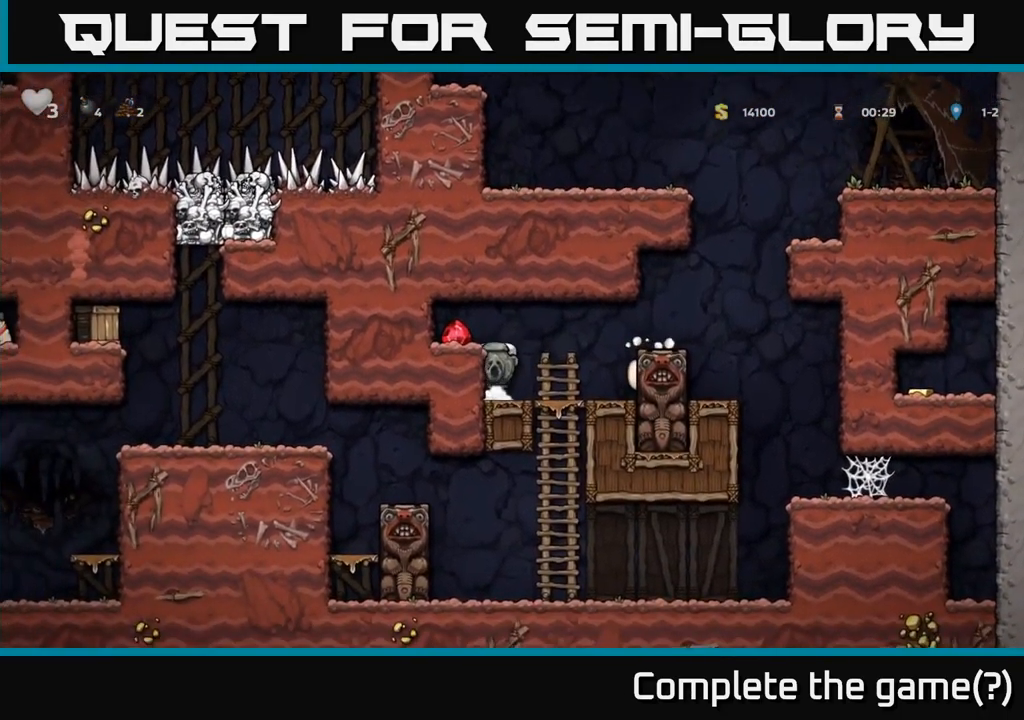
{"dt_ms": 500, "buttons": [], "left_stick": "left", "right_stick": "center", "events": [[150, "A", "up"], [233, "left_stick", "center"], [467, "left_stick", "left"]]}
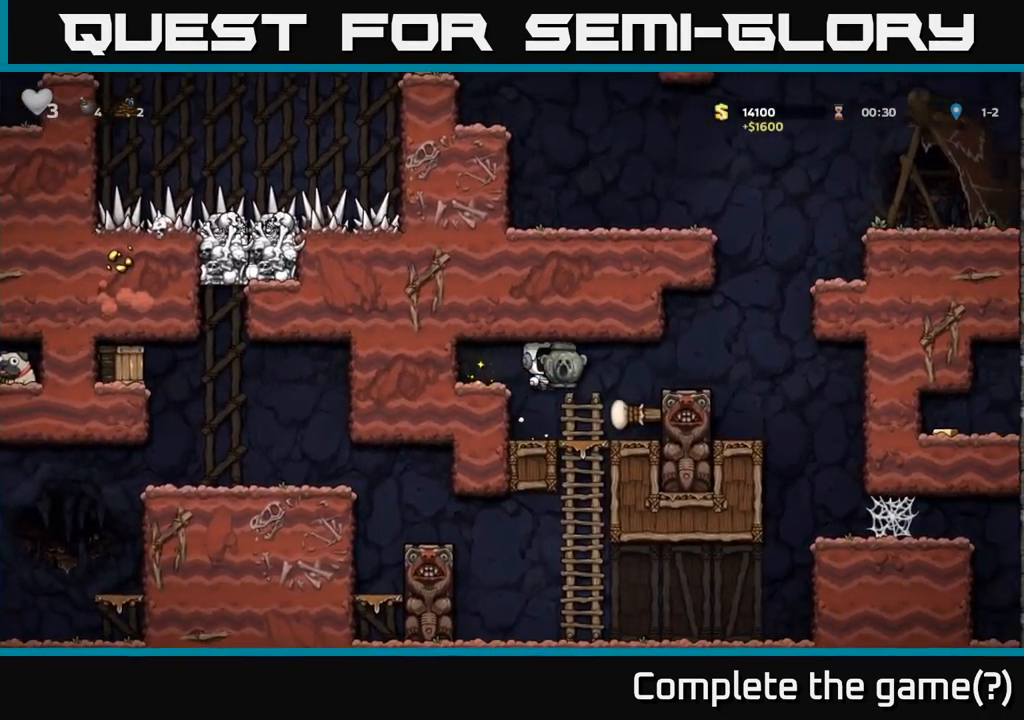
{"dt_ms": 500, "buttons": [], "left_stick": "down", "right_stick": "center", "events": [[200, "left_stick", "center"], [300, "left_stick", "right"], [417, "left_stick", "down"]]}
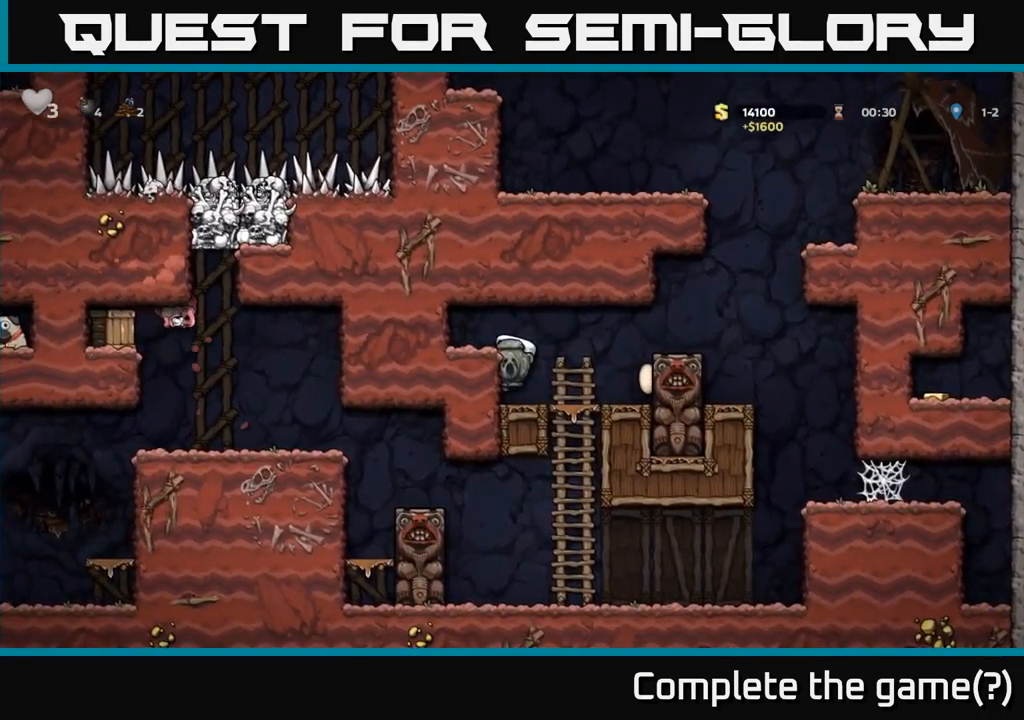
{"dt_ms": 500, "buttons": [], "left_stick": "center", "right_stick": "center", "events": [[233, "left_stick", "up-left"], [350, "left_stick", "down-left"], [483, "left_stick", "center"]]}
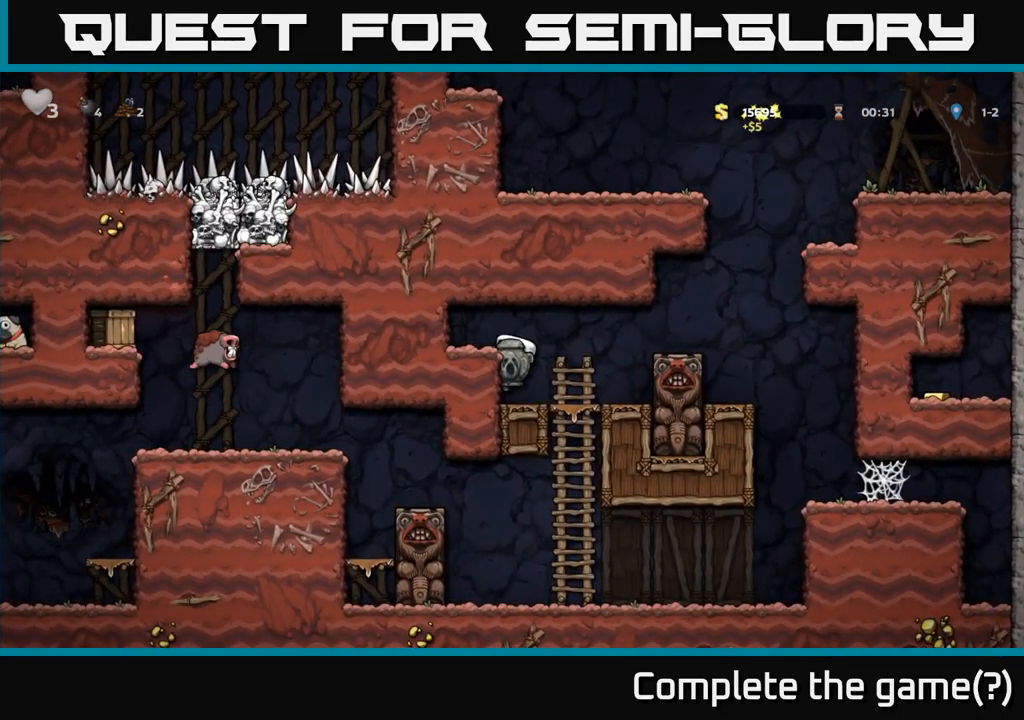
{"dt_ms": 500, "buttons": [], "left_stick": "center", "right_stick": "center", "events": []}
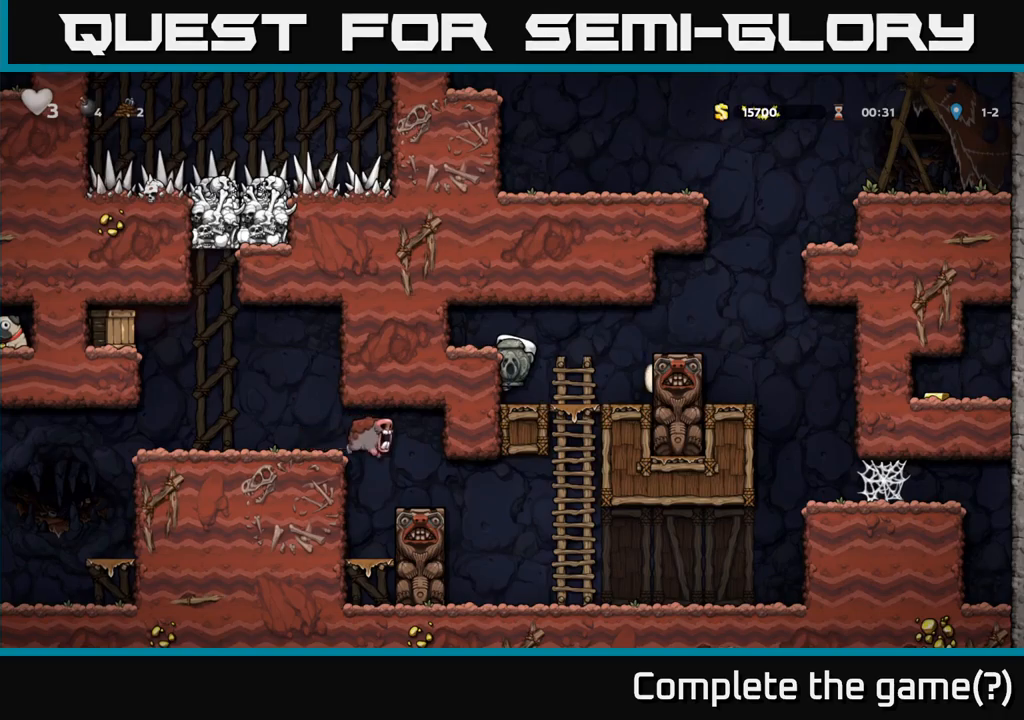
{"dt_ms": 500, "buttons": [], "left_stick": "center", "right_stick": "center", "events": []}
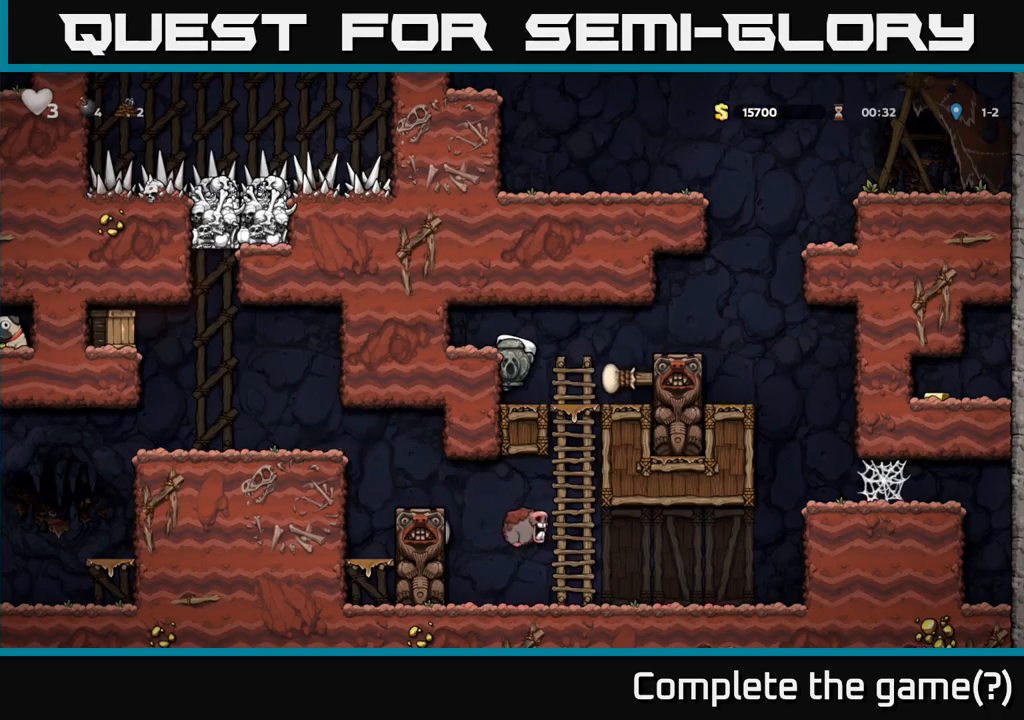
{"dt_ms": 500, "buttons": [], "left_stick": "right", "right_stick": "center", "events": [[217, "A", "down"], [217, "left_stick", "down-left"], [317, "A", "up"], [350, "left_stick", "center"], [467, "left_stick", "right"]]}
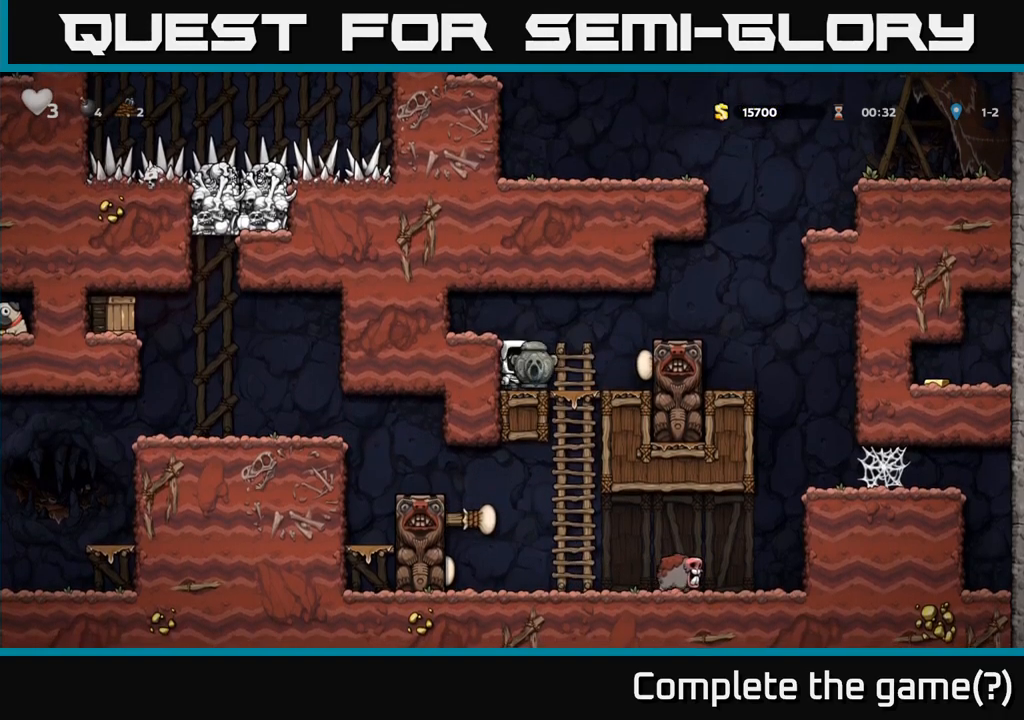
{"dt_ms": 500, "buttons": [], "left_stick": "center", "right_stick": "center", "events": [[50, "left_stick", "down"], [217, "A", "down"], [317, "A", "up"], [400, "left_stick", "center"]]}
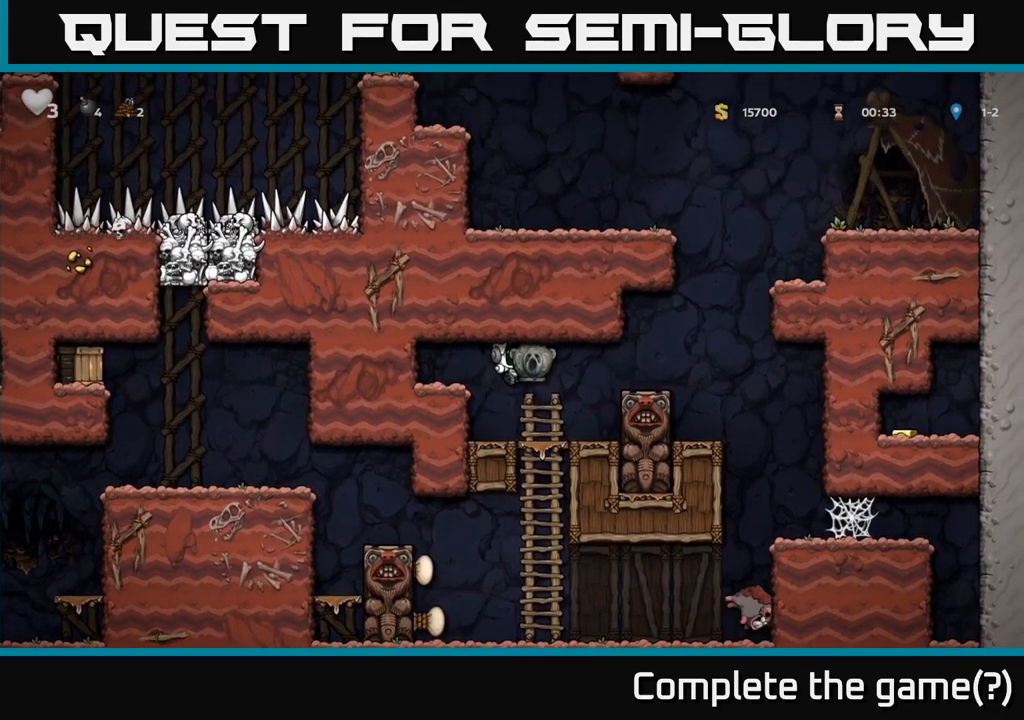
{"dt_ms": 500, "buttons": [], "left_stick": "down-left", "right_stick": "center", "events": [[217, "left_stick", "left"], [300, "left_stick", "center"], [484, "left_stick", "down-left"]]}